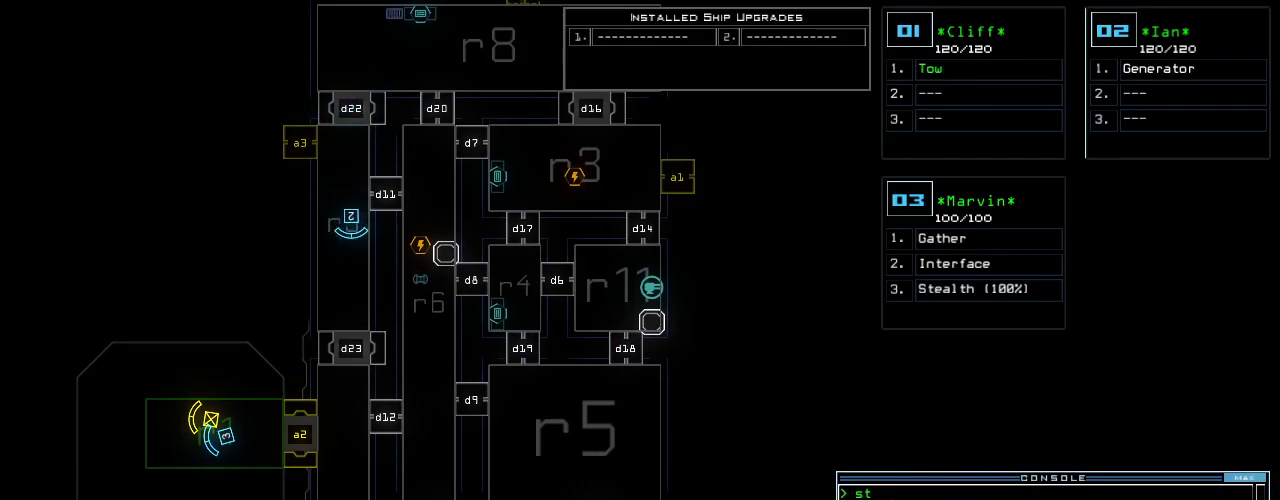
Gameplay with keyboard; each line is a JSON object with the keys held at the frame after it. "events" lists presses ("down") and releases ("up") of ".", "0", "1", "2", "3", "4", "5", "6", "7", "8", "9", "a", "b", "backspace", "c", "caps_lock", "comma", "ctrl_l", "ctrl_r", "d", "down", "e", "equals", "escape", "f", "f8", "g", "h", "i", "j", "k", "l", "left", "m", "minus", "n", "o", "p", "q", "quote", "r", "return", "right", "s", "semicolon", "shift_l", "shift_r", "space", "t", "tab", "tilde", "u", "up", "v", "w", "x", "y" and "z" between this image and that frame as [ms after this image, input, new state], when the widget could be followed in between. No other keys are recorded. Mouse input is not recorded.
{"keys": []}
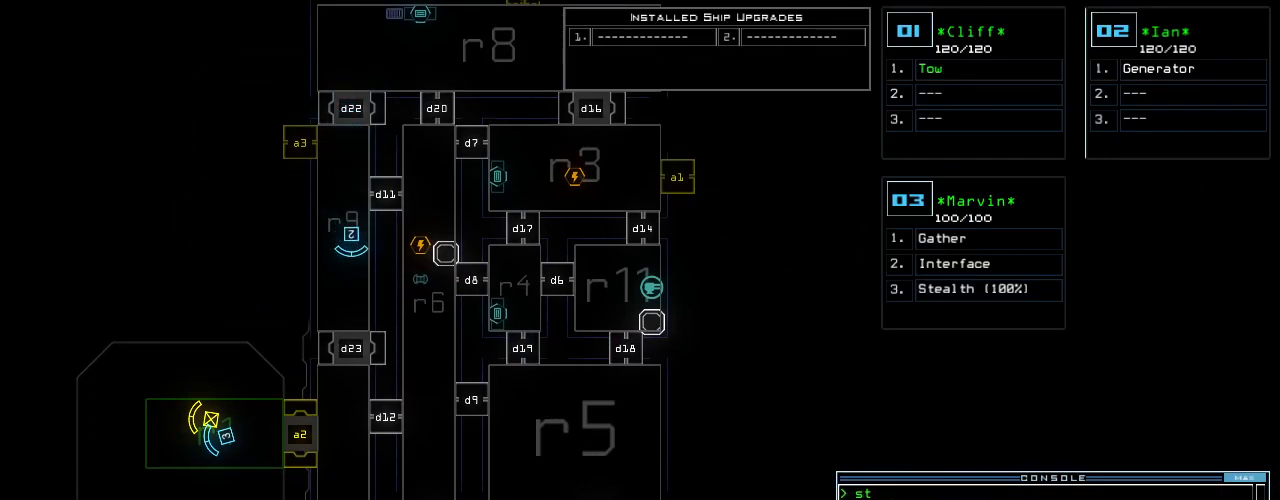
{"keys": ["t"], "events": [[380, "s", "down"], [460, "s", "up"], [460, "t", "down"]]}
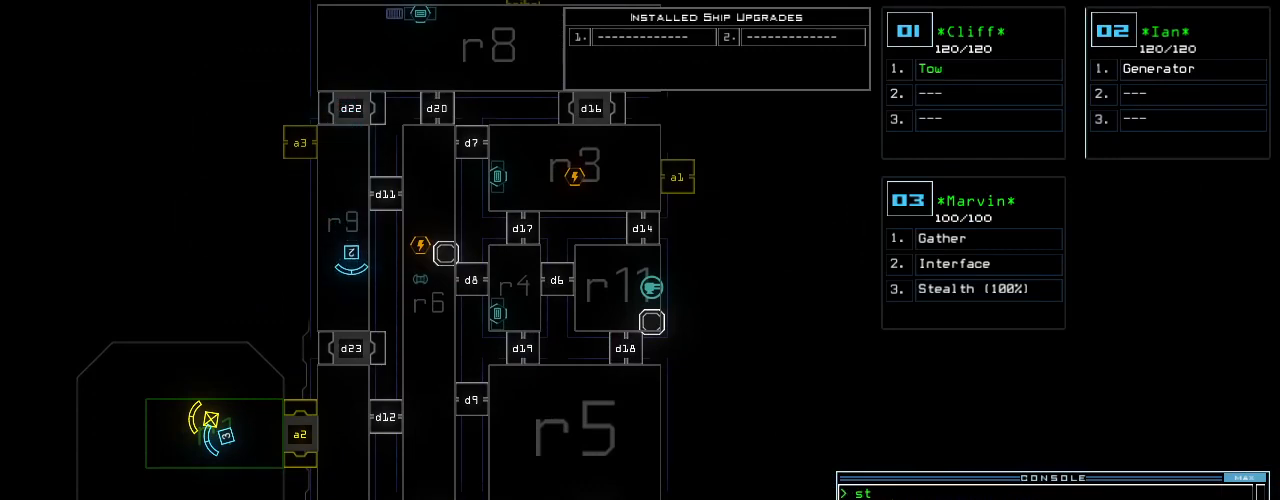
{"keys": [], "events": [[20, "a", "down"], [40, "t", "up"], [100, "return", "down"], [120, "a", "up"], [160, "return", "up"]]}
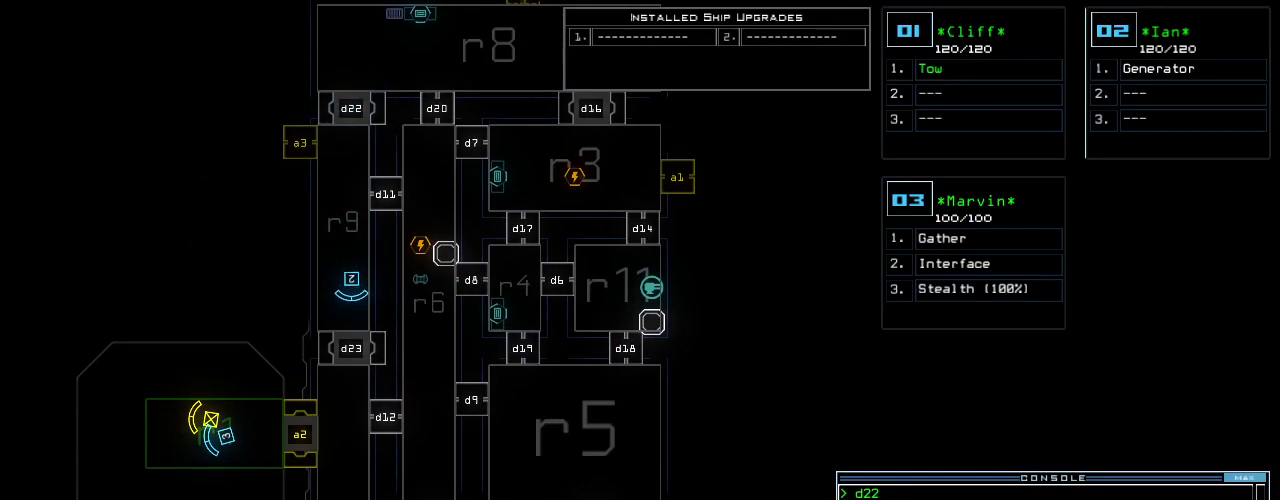
{"keys": ["up"], "events": [[340, "up", "down"]]}
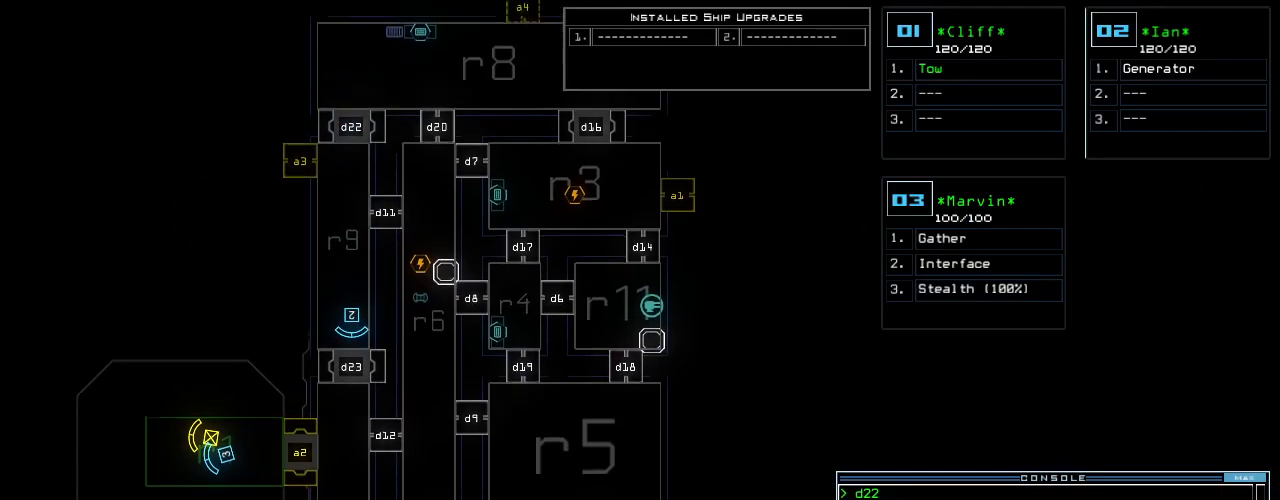
{"keys": ["up"], "events": []}
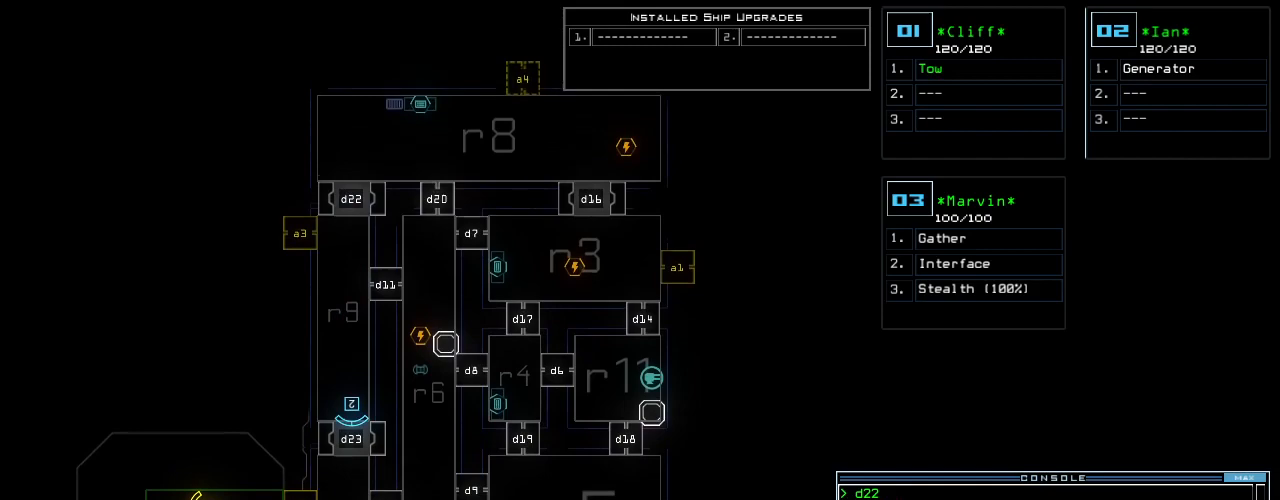
{"keys": ["left"], "events": [[160, "up", "up"], [500, "left", "down"]]}
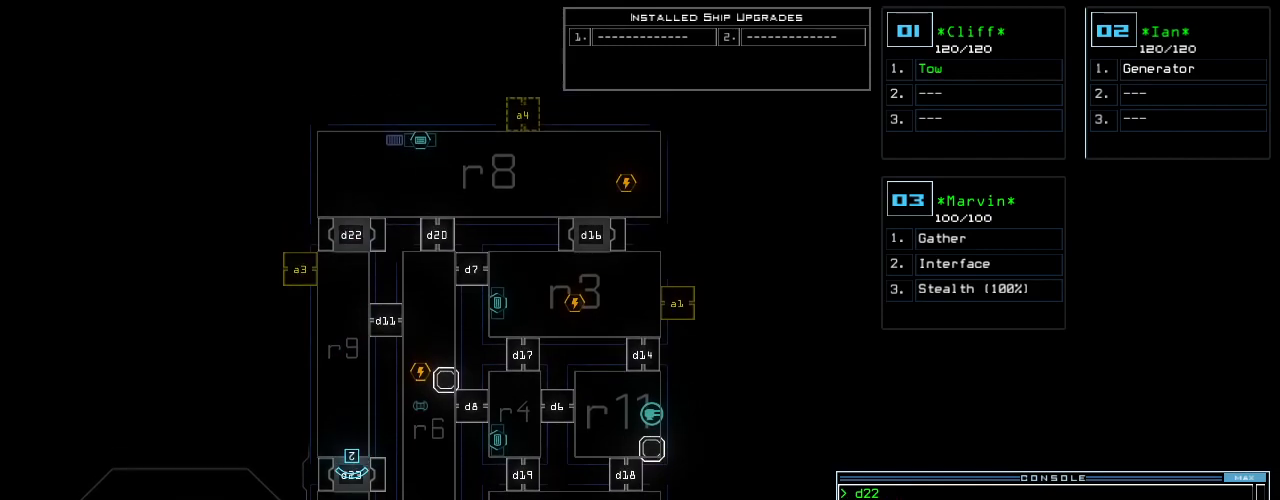
{"keys": ["down"]}
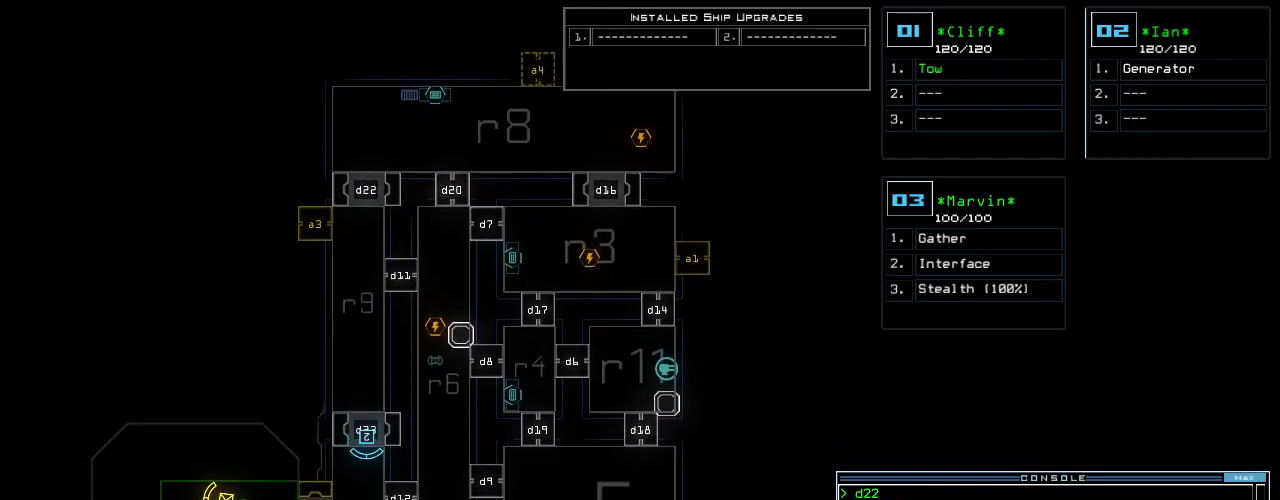
{"keys": [], "events": [[420, "down", "up"]]}
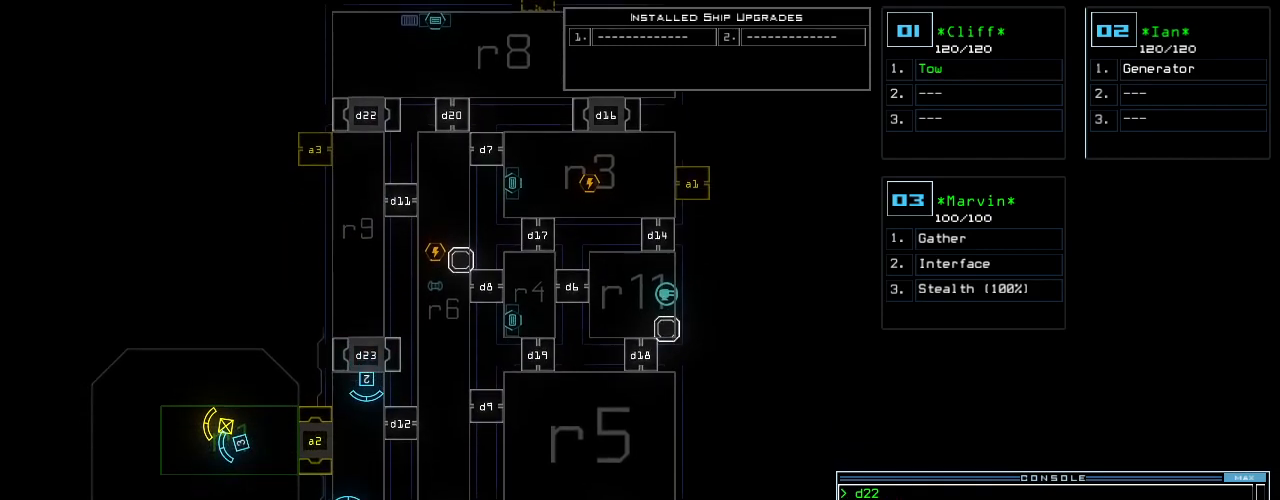
{"keys": [], "events": []}
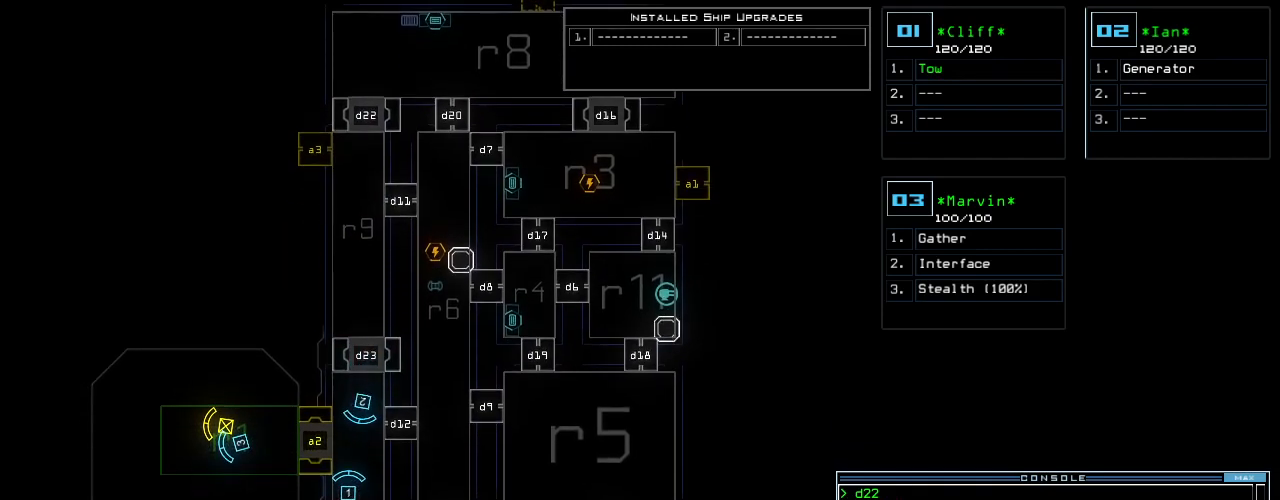
{"keys": [], "events": []}
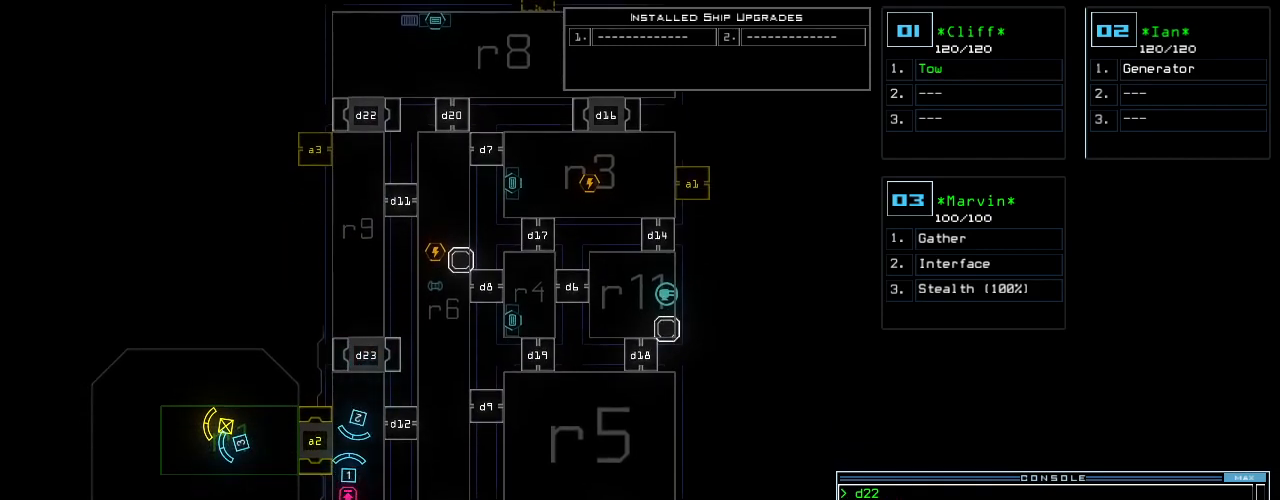
{"keys": [], "events": []}
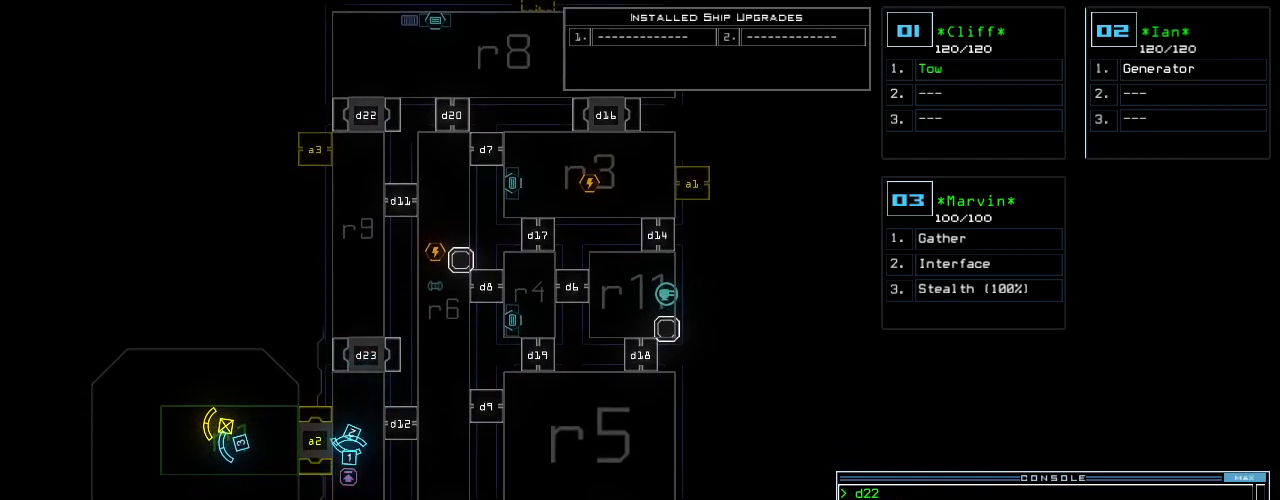
{"keys": [], "events": [[160, "o", "down"], [260, "u", "down"], [280, "o", "up"], [320, "u", "up"]]}
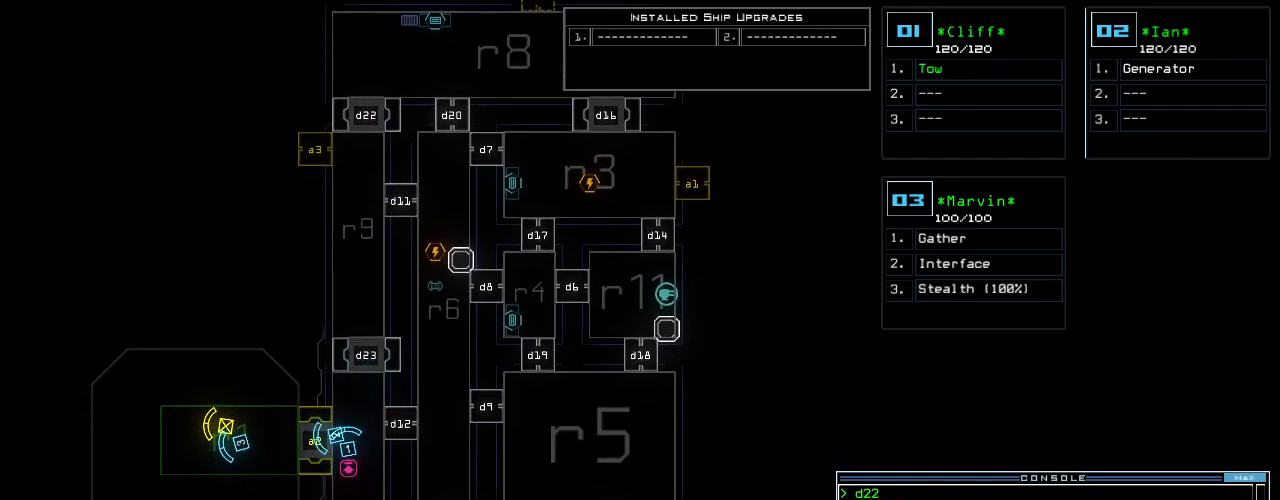
{"keys": [], "events": []}
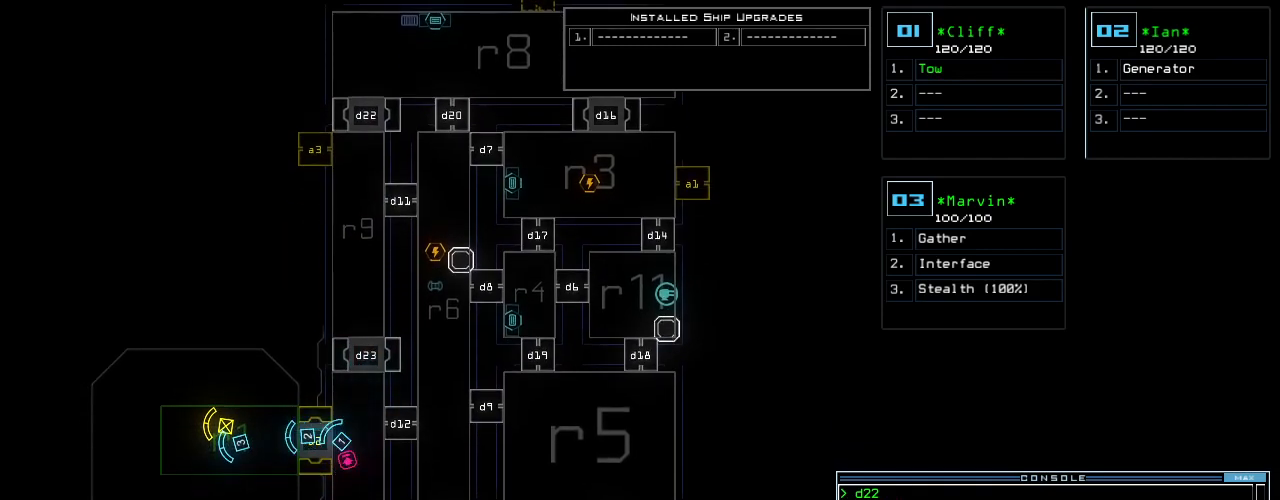
{"keys": [], "events": []}
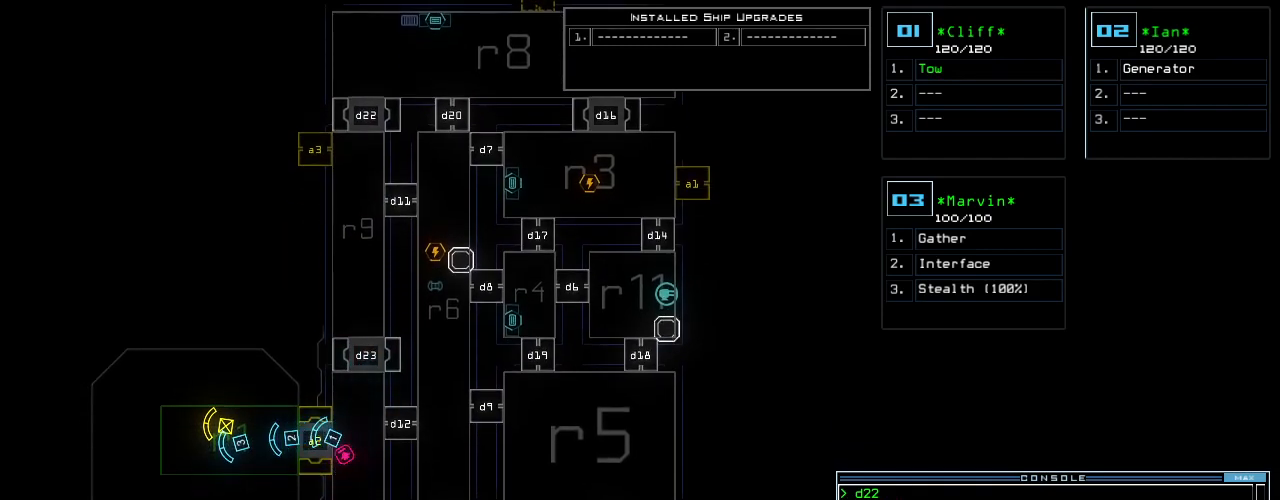
{"keys": [], "events": []}
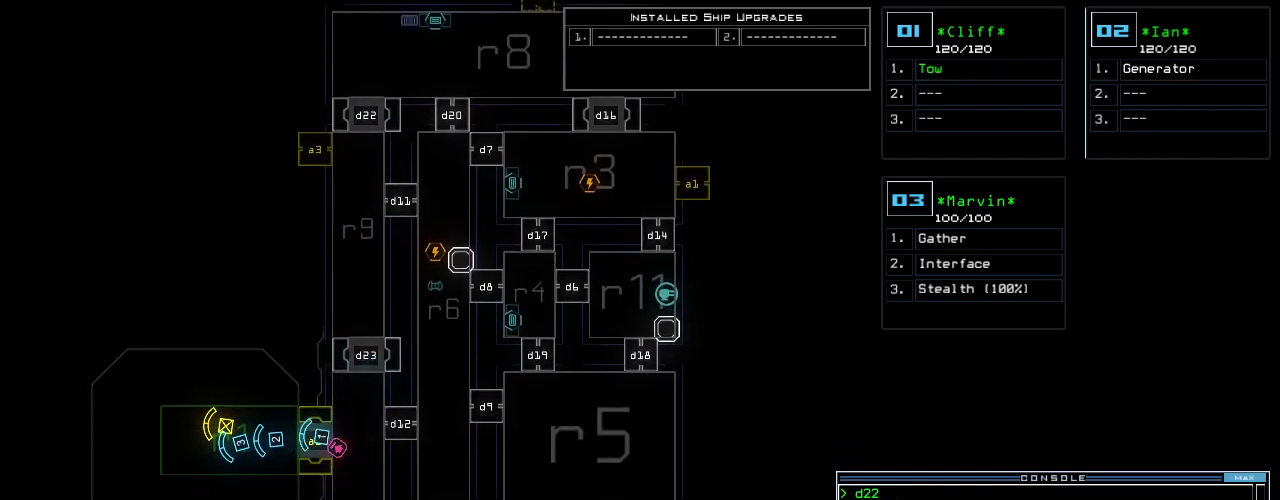
{"keys": [], "events": []}
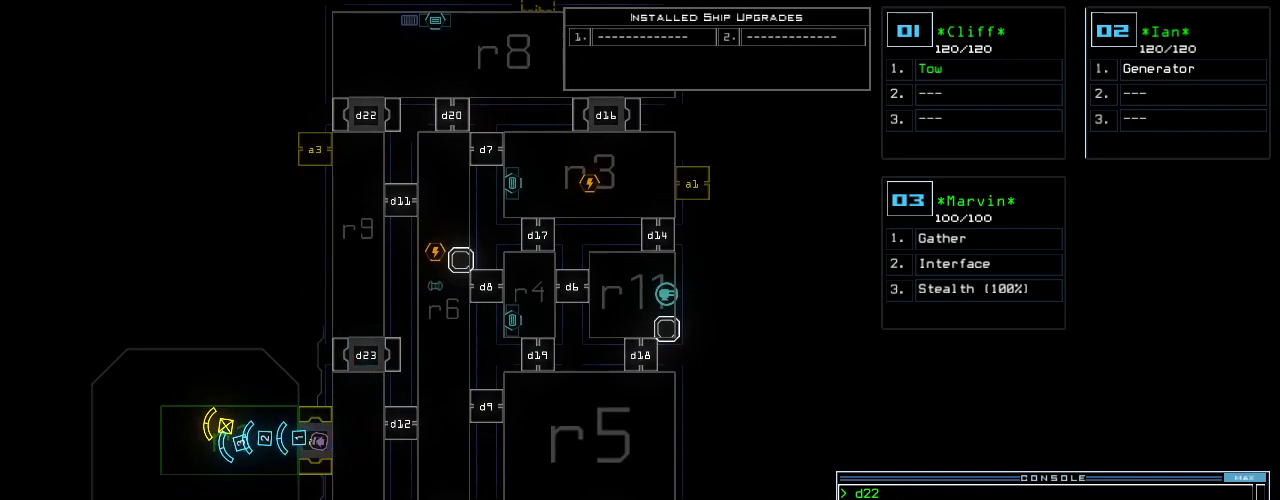
{"keys": [], "events": []}
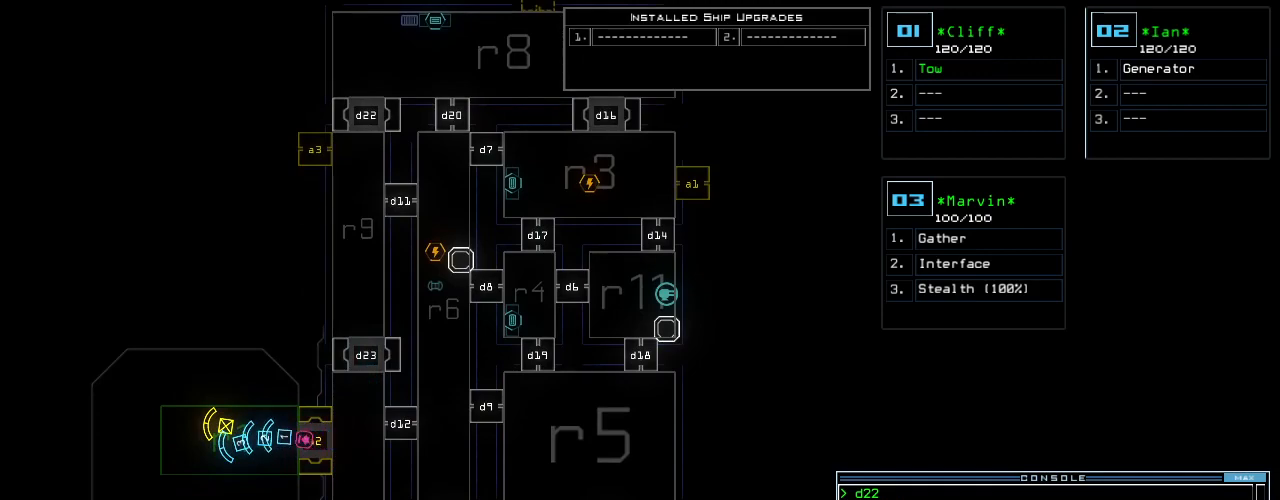
{"keys": [], "events": []}
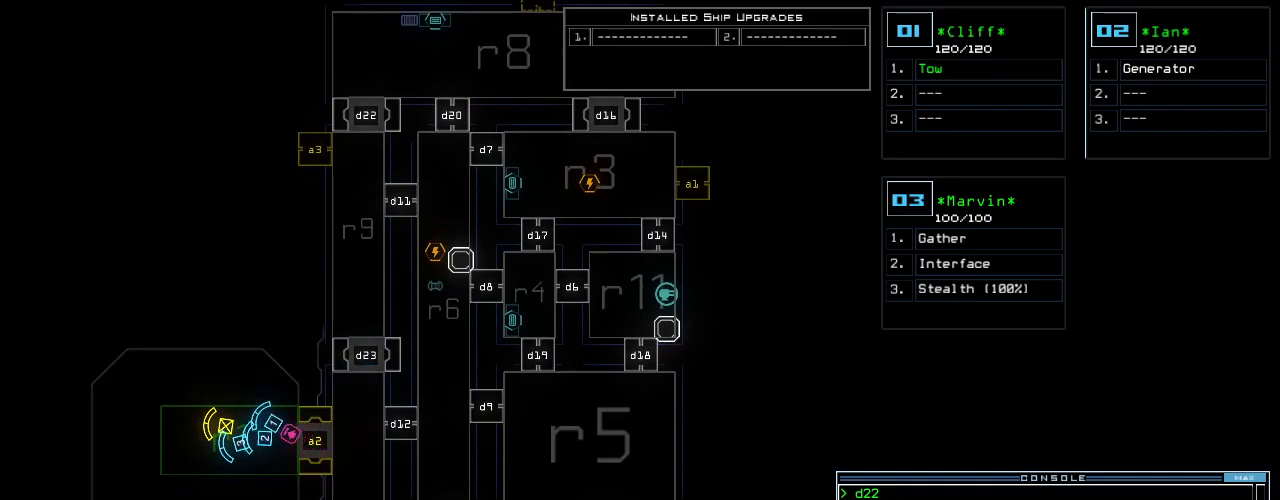
{"keys": [], "events": [[220, "return", "down"], [320, "return", "up"]]}
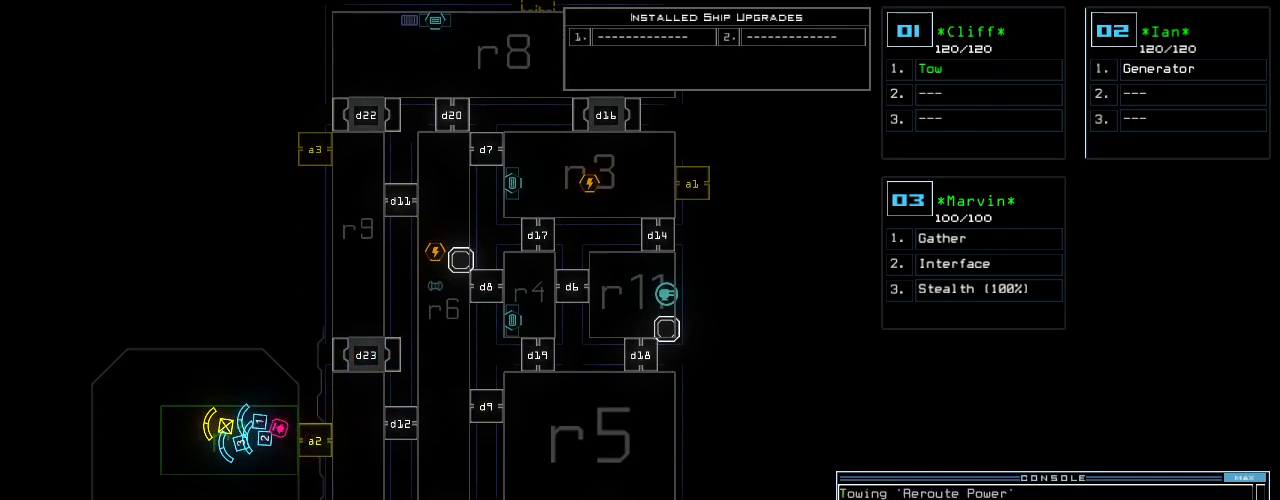
{"keys": [], "events": []}
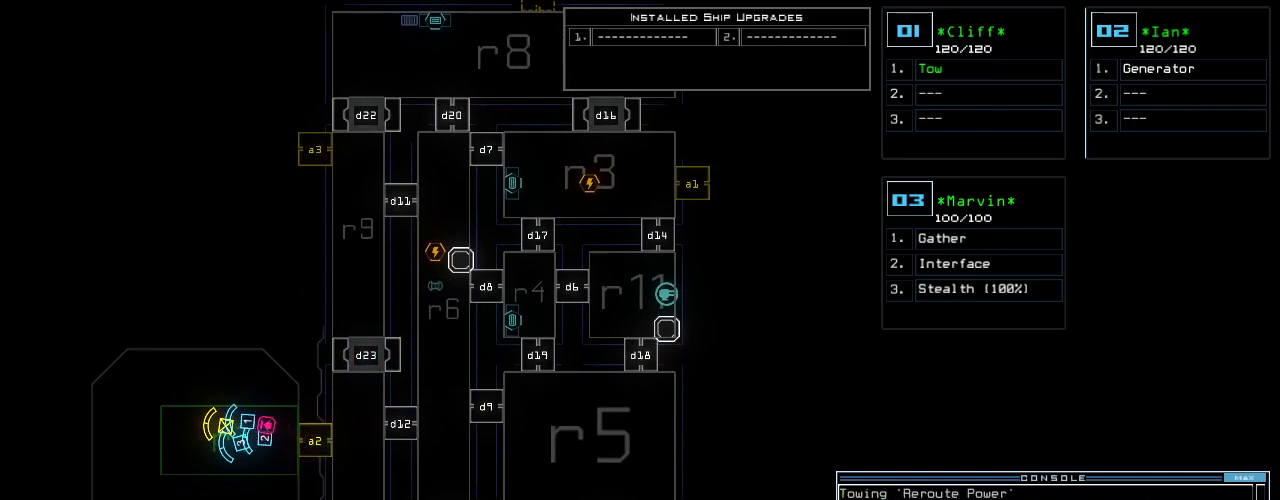
{"keys": [], "events": []}
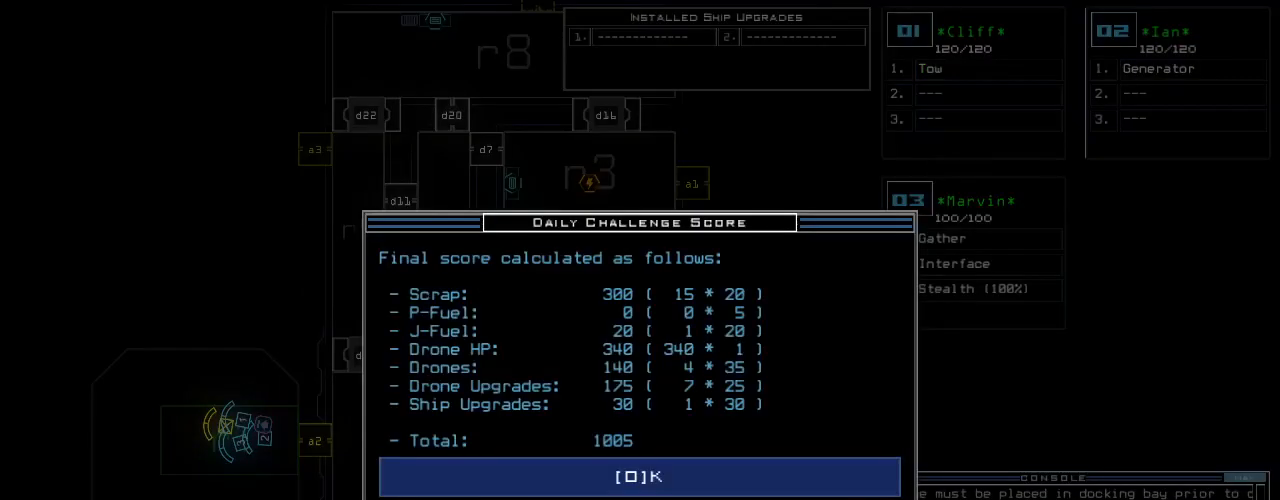
{"keys": [], "events": []}
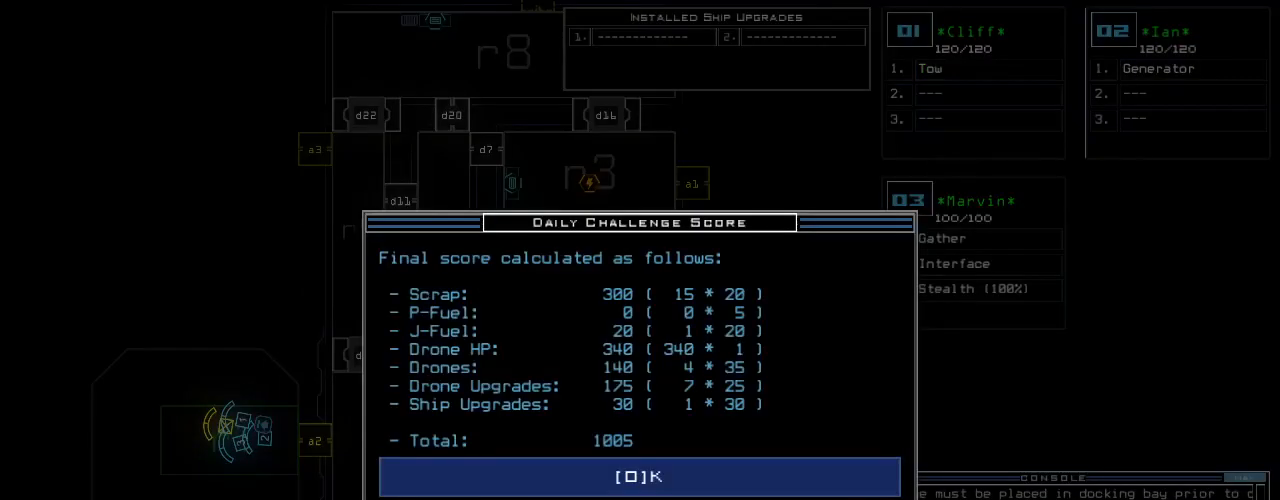
{"keys": [], "events": [[20, "space", "down"], [80, "space", "up"]]}
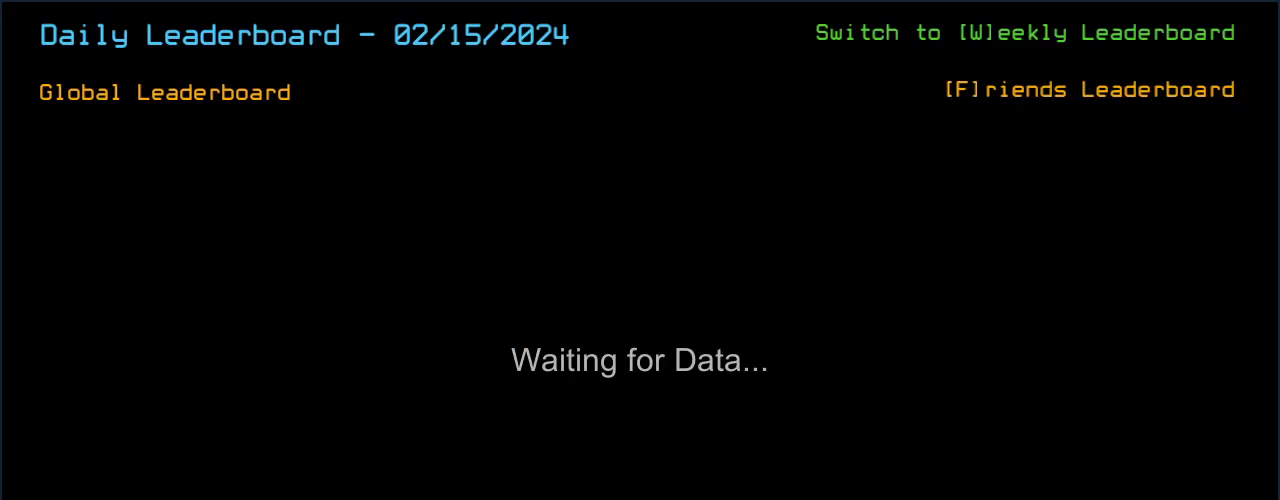
{"keys": [], "events": []}
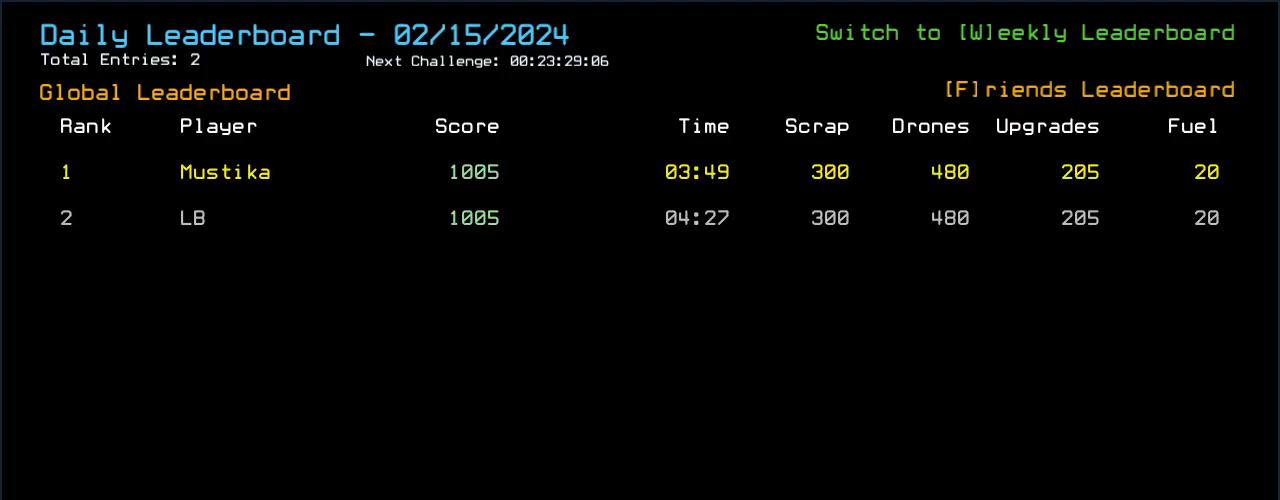
{"keys": [], "events": []}
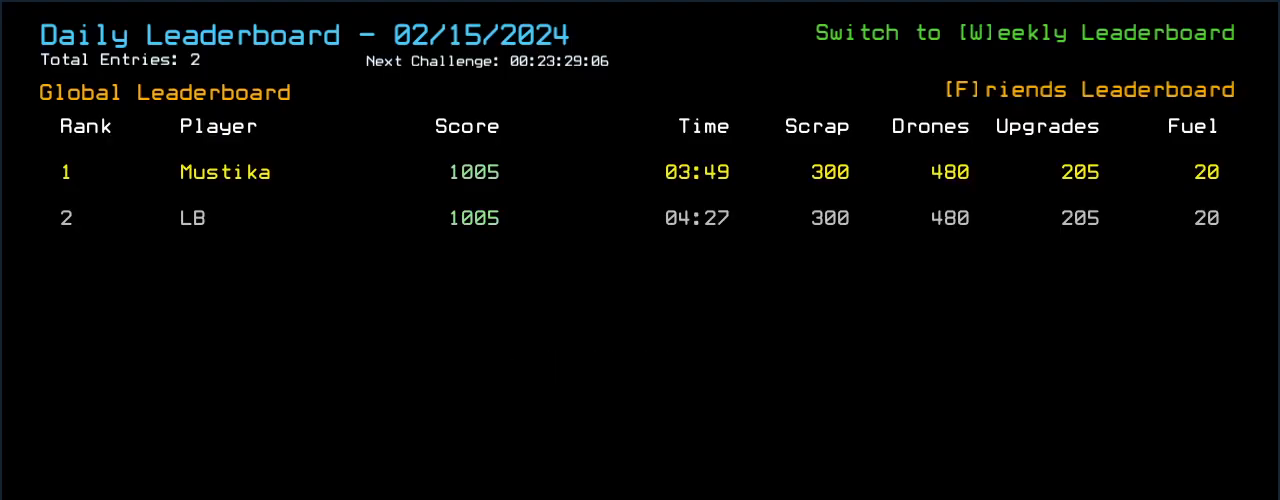
{"keys": [], "events": []}
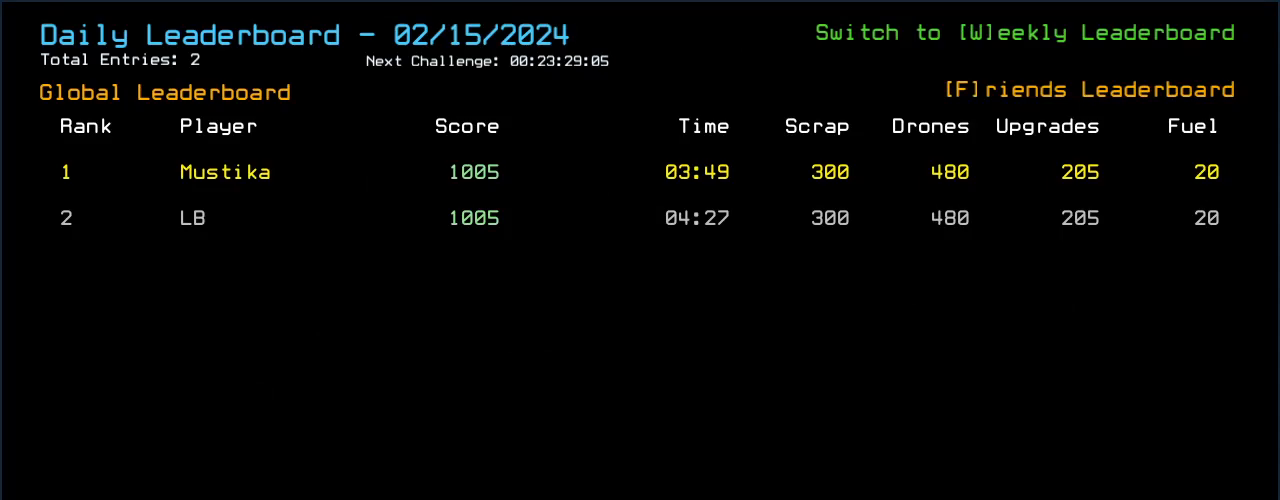
{"keys": [], "events": [[300, "escape", "down"], [380, "escape", "up"]]}
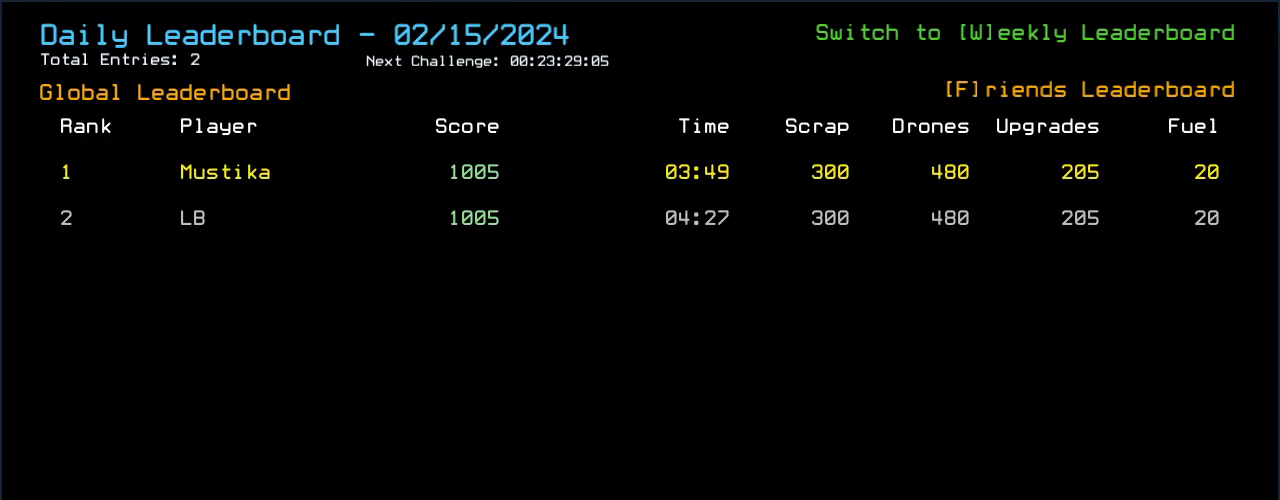
{"keys": [], "events": []}